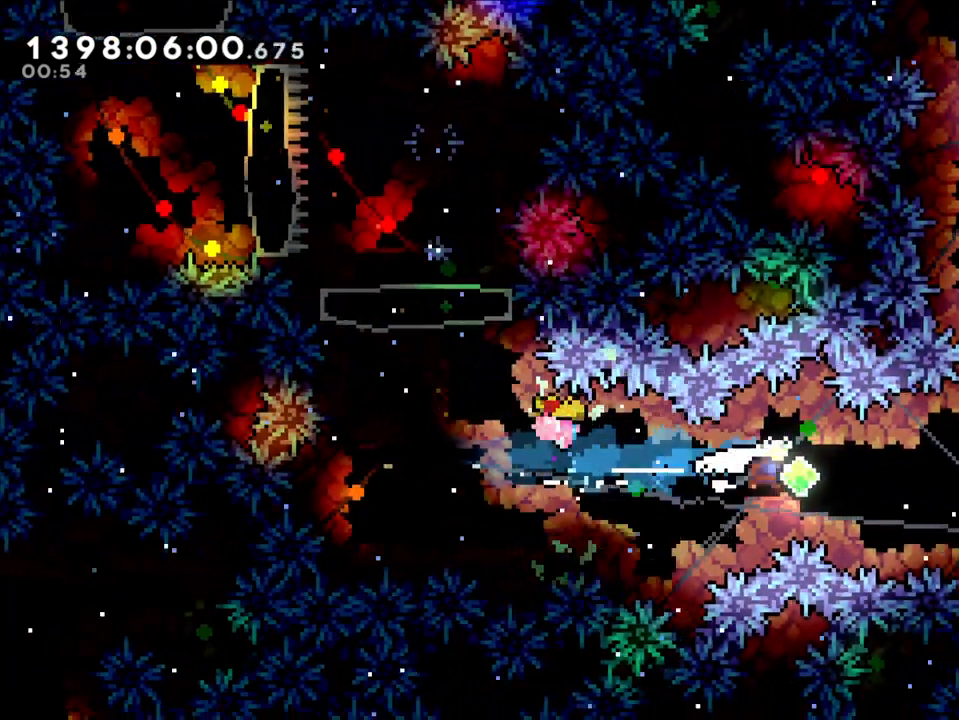
Gameplay with a controller (Nintendo layout); each line is a JSON object with the inputs held at the frame after it (dt_ms = milliseconds from this image to that frame). "events" lists button and stick changes between this image and that frame as [ms after this image, input, new state], when the widget could be followed in between. Not read: L1 L3 R1 R3.
{"dt_ms": 500, "buttons": ["Y"], "left_stick": "up", "right_stick": "center", "events": [[67, "Y", "down"], [267, "Y", "up"], [317, "left_stick", "center"], [367, "left_stick", "up"], [417, "Y", "down"]]}
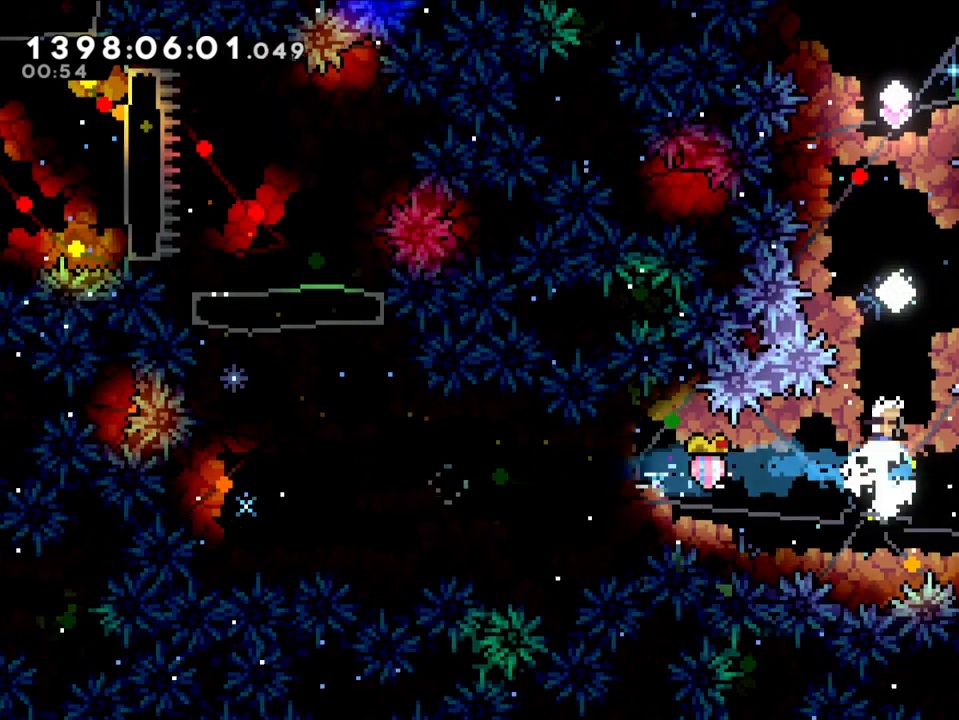
{"dt_ms": 500, "buttons": [], "left_stick": "up", "right_stick": "center"}
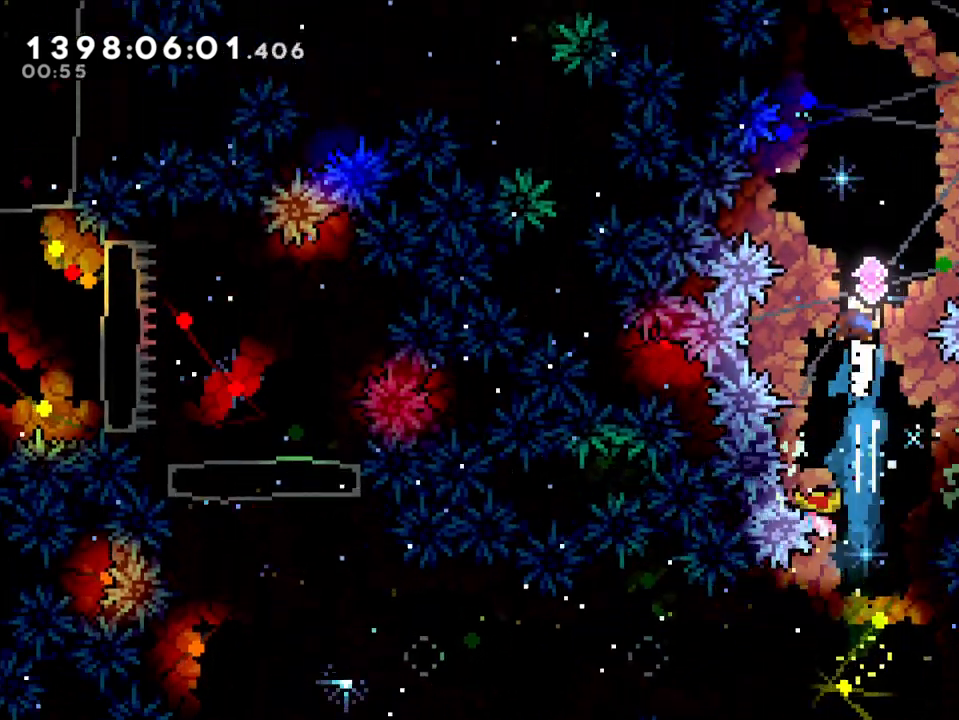
{"dt_ms": 500, "buttons": ["Y"], "left_stick": "up-right", "right_stick": "center", "events": [[133, "Y", "down"], [317, "Y", "up"], [367, "left_stick", "up-right"], [383, "Y", "down"]]}
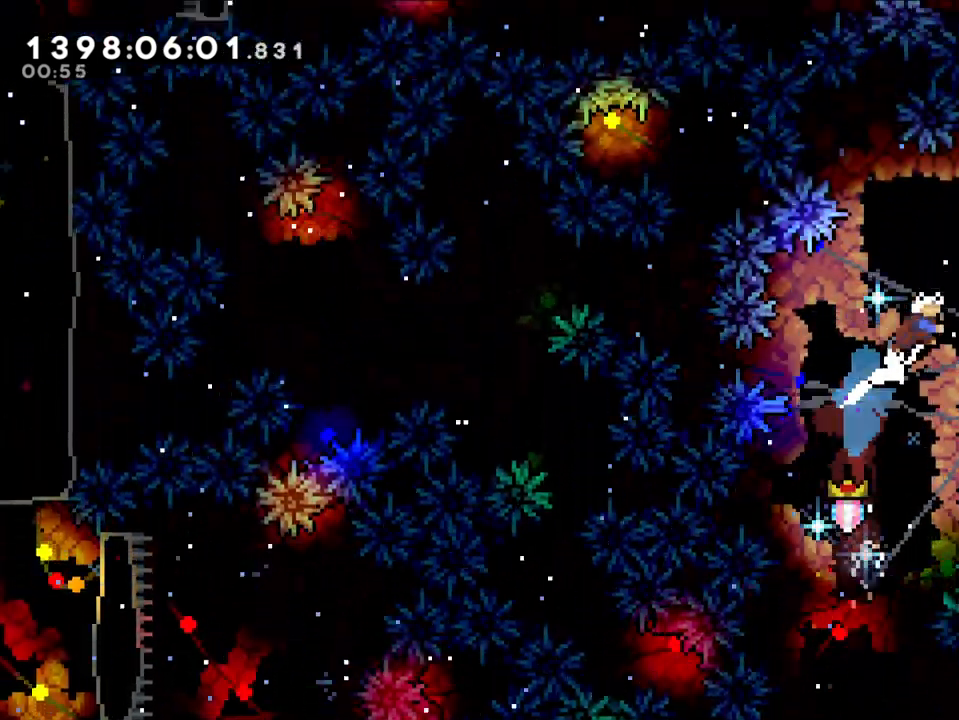
{"dt_ms": 1000, "buttons": [], "left_stick": "center", "right_stick": "center"}
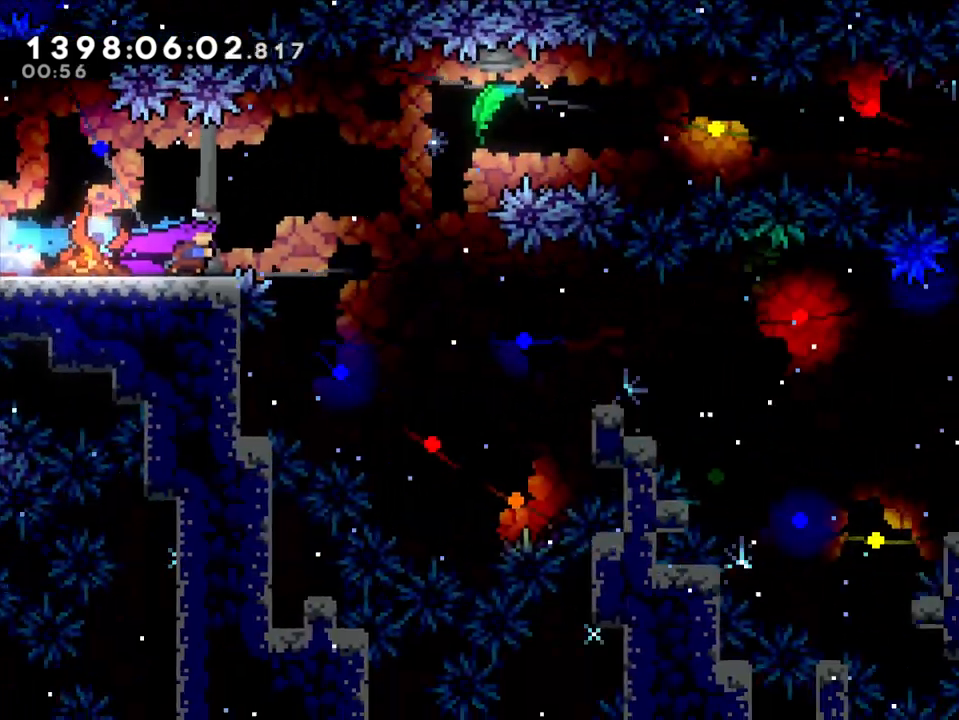
{"dt_ms": 500, "buttons": [], "left_stick": "center", "right_stick": "center", "events": []}
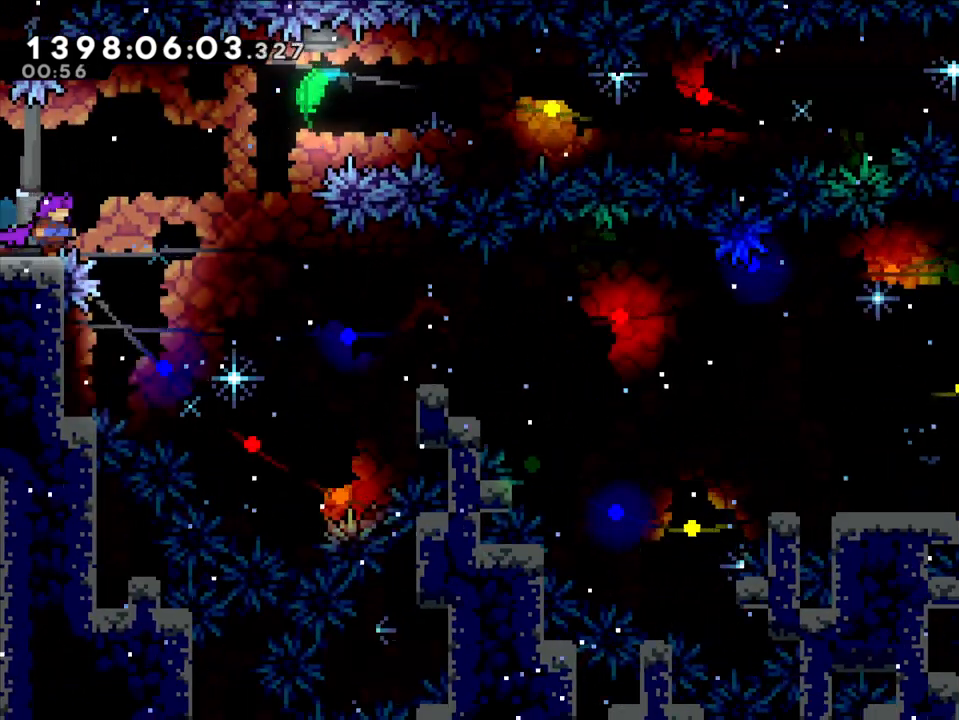
{"dt_ms": 500, "buttons": ["B"], "left_stick": "right", "right_stick": "center", "events": [[433, "B", "down"], [467, "left_stick", "right"]]}